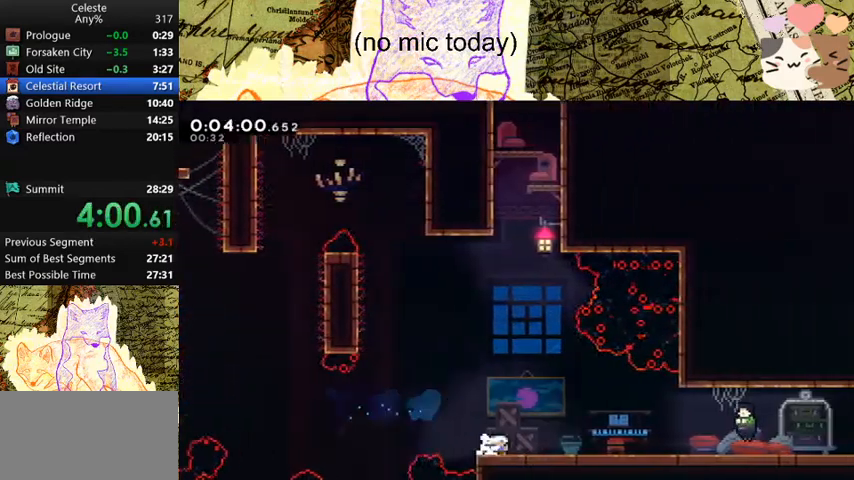
Gameplay with keyboard; each line is a JSON object with the keys held at the frame after it. "events" lists presses ("down") and releases ("up") of "a", "d", "dash", "demo", "grab", "jump", "map", "menu", "s", "space" and "w" between this image and that frame as [ms after this image, input, new state], when the widget could be followed in between. No other keys are recorded. Mouse input is not recorded. Key names are as the overlay labels them; some are game actions (e.g. jump) rather than physical keys.
{"keys": ["d"], "events": [[33, "dash", "down"], [67, "space", "down"], [133, "dash", "up"], [133, "space", "up"], [167, "s", "up"], [233, "space", "down"], [300, "menu", "down"], [300, "space", "up"], [367, "demo", "down"], [500, "demo", "up"], [500, "menu", "up"]]}
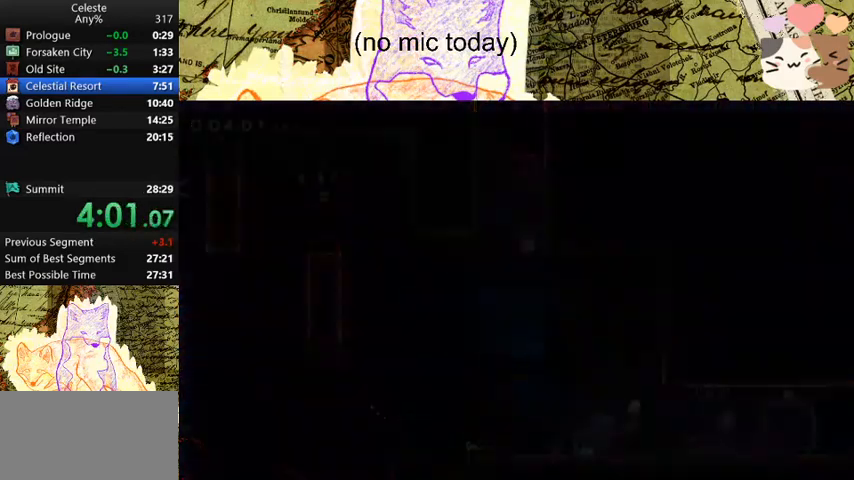
{"keys": ["d", "dash", "grab", "s"], "events": [[367, "grab", "down"], [367, "s", "down"], [433, "dash", "down"]]}
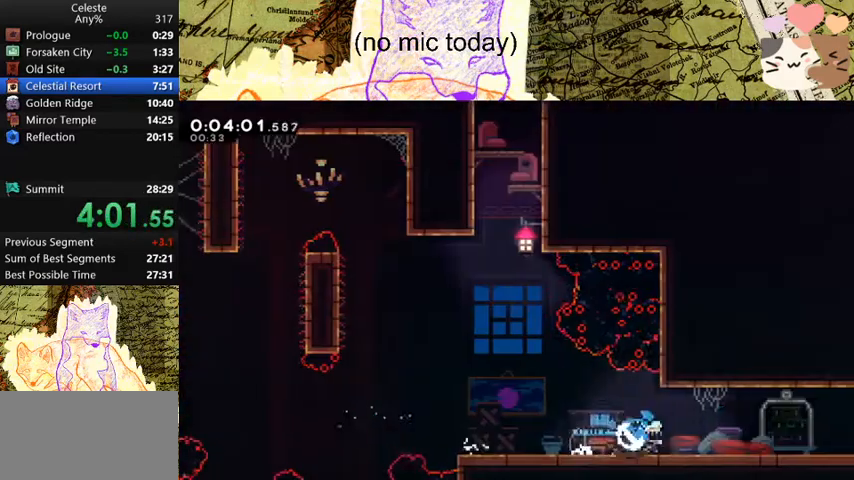
{"keys": ["d", "grab", "s", "space"], "events": [[67, "dash", "up"], [67, "space", "down"], [133, "space", "up"], [267, "space", "down"]]}
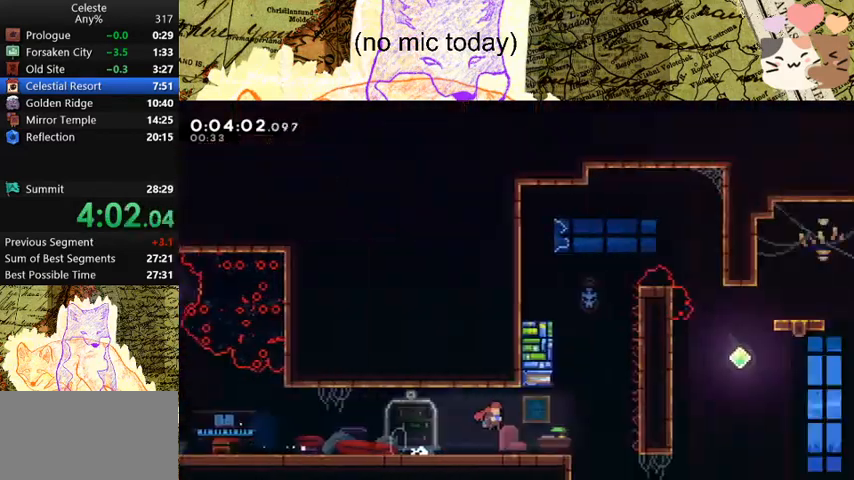
{"keys": ["d", "grab", "s", "space"], "events": []}
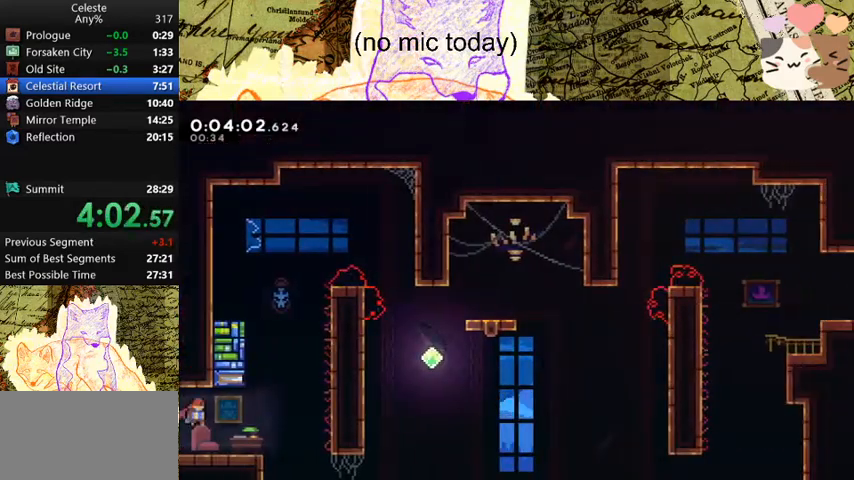
{"keys": ["d", "grab", "jump", "space"], "events": [[200, "s", "up"], [267, "jump", "down"], [400, "jump", "up"], [500, "jump", "down"]]}
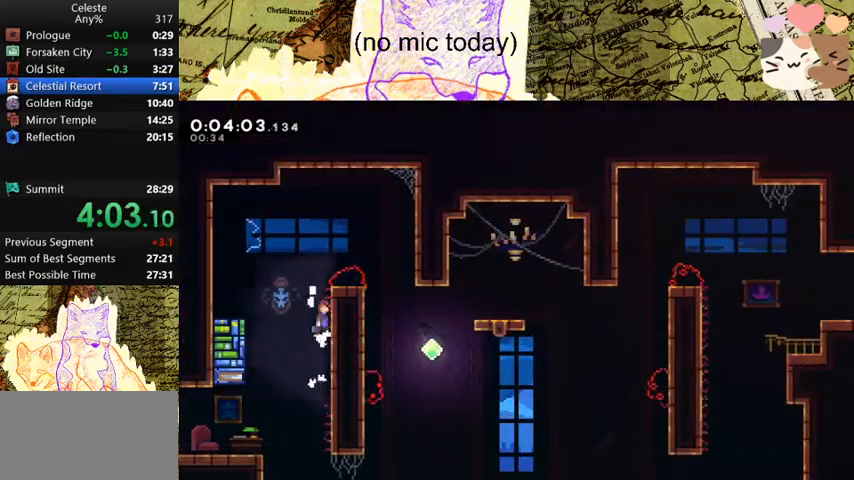
{"keys": ["d"], "events": [[133, "jump", "up"], [167, "jump", "down"], [267, "grab", "up"], [367, "jump", "up"], [433, "space", "up"]]}
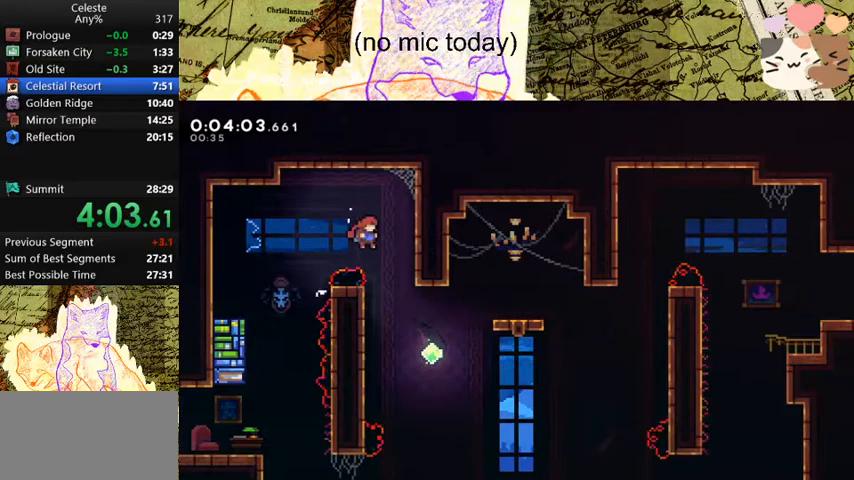
{"keys": [], "events": [[200, "demo", "down"], [300, "demo", "up"], [400, "d", "up"]]}
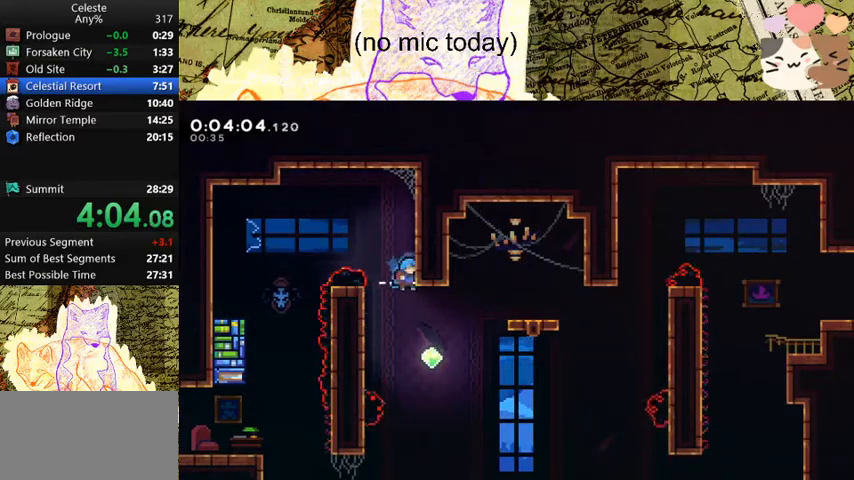
{"keys": [], "events": [[33, "d", "down"], [100, "grab", "down"], [267, "d", "up"], [367, "grab", "up"]]}
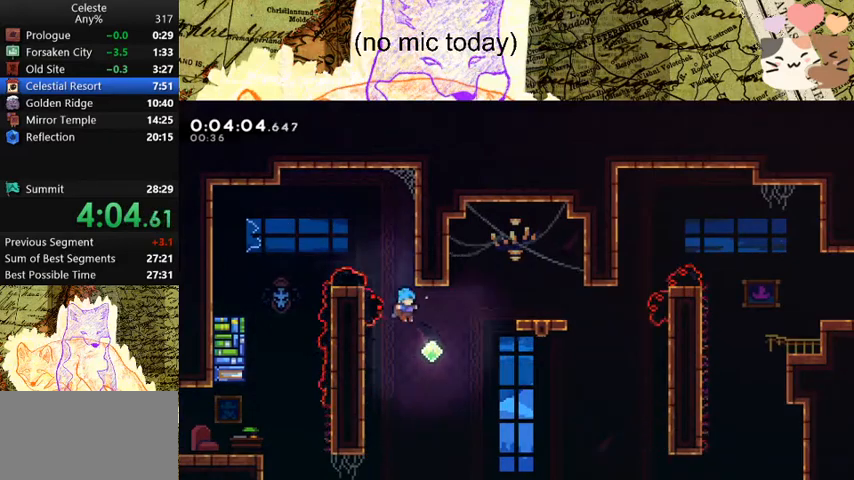
{"keys": ["d"], "events": [[100, "d", "down"], [100, "w", "down"], [167, "dash", "down"], [300, "dash", "up"], [333, "w", "up"]]}
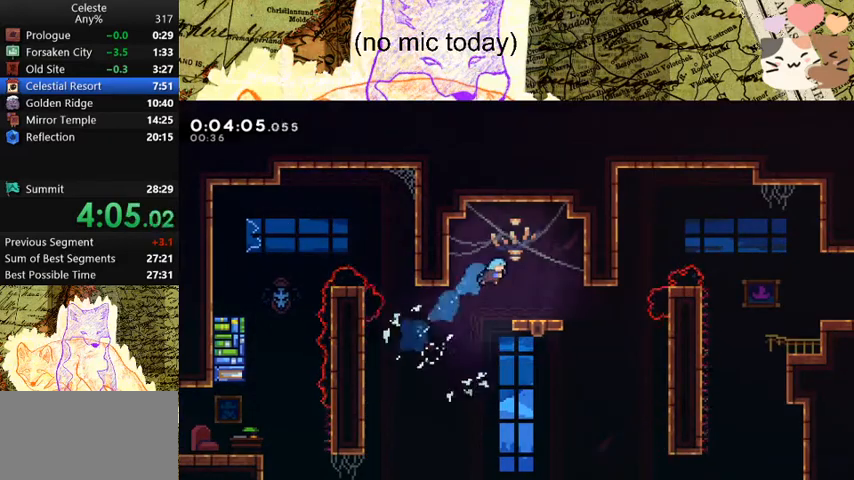
{"keys": ["d", "grab"], "events": [[33, "d", "up"], [333, "d", "down"], [333, "dash", "down"], [333, "grab", "down"], [333, "s", "down"], [467, "s", "up"], [500, "dash", "up"]]}
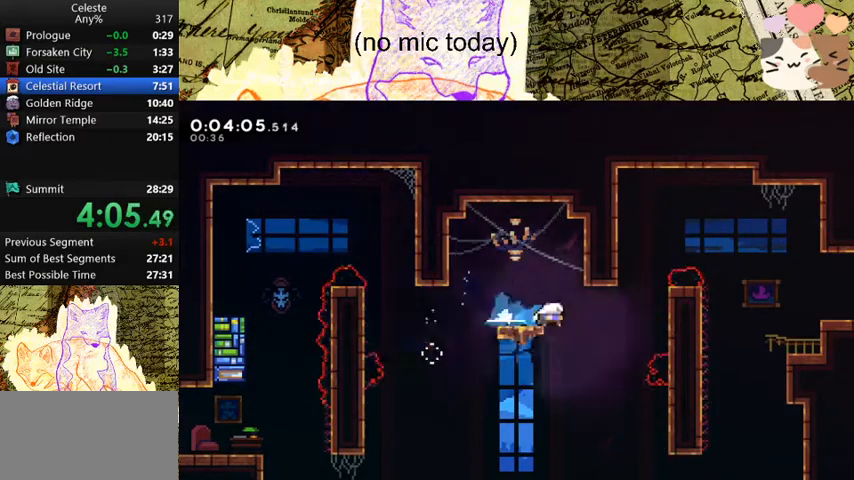
{"keys": ["d", "dash"], "events": [[67, "space", "down"], [267, "jump", "down"], [400, "dash", "down"], [400, "grab", "up"], [467, "jump", "up"], [467, "space", "up"]]}
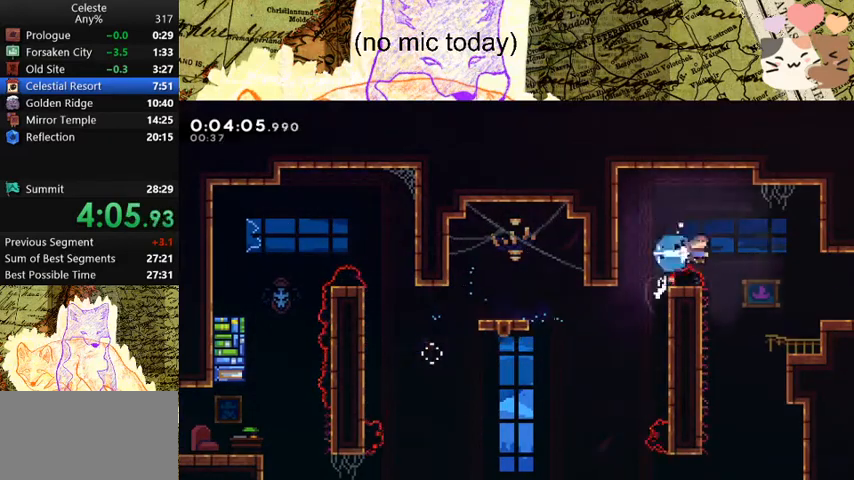
{"keys": ["d", "dash", "s"], "events": [[100, "dash", "up"], [333, "s", "down"], [467, "dash", "down"]]}
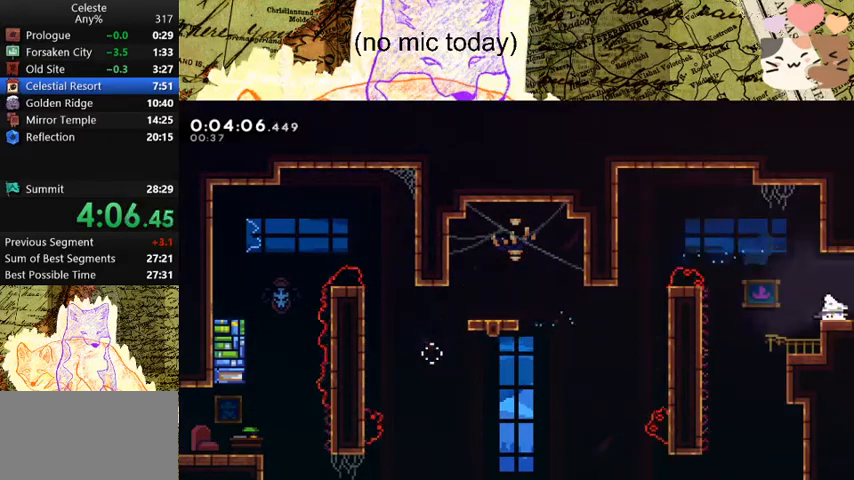
{"keys": ["d", "s"], "events": [[33, "space", "down"], [67, "dash", "up"], [67, "space", "up"]]}
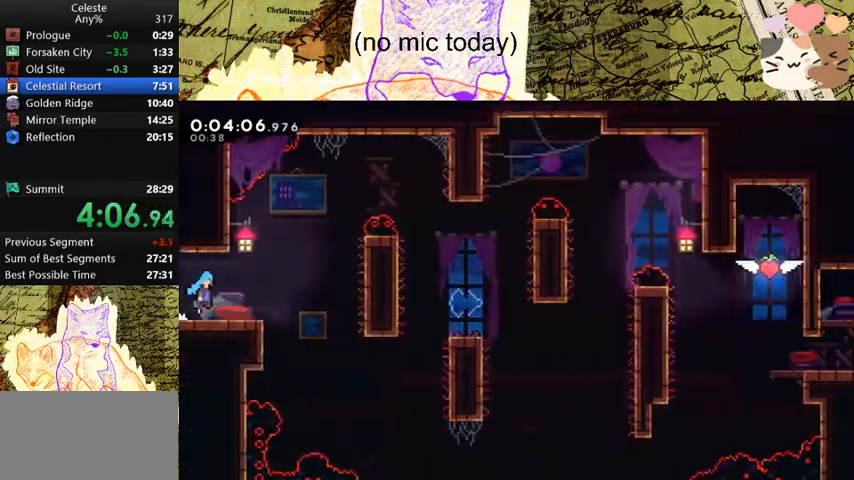
{"keys": ["d", "s"], "events": []}
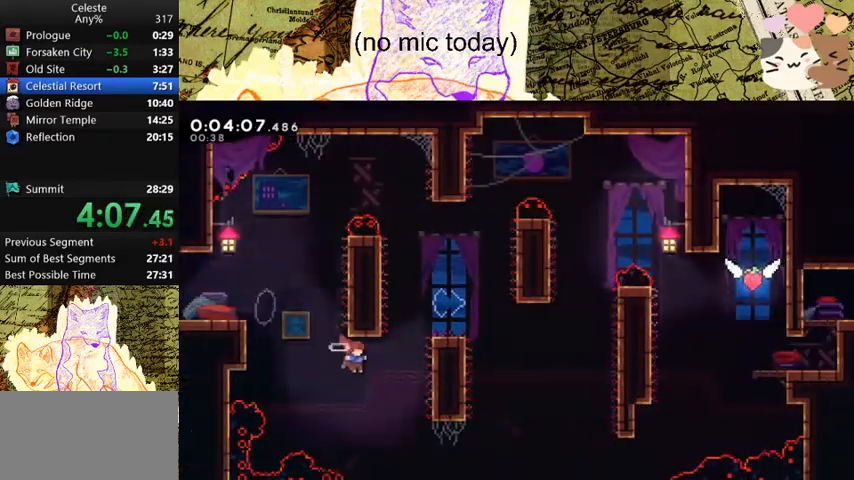
{"keys": ["d", "grab", "jump", "space"], "events": [[67, "grab", "down"], [67, "s", "up"], [100, "space", "down"], [233, "jump", "down"], [400, "jump", "up"], [467, "jump", "down"]]}
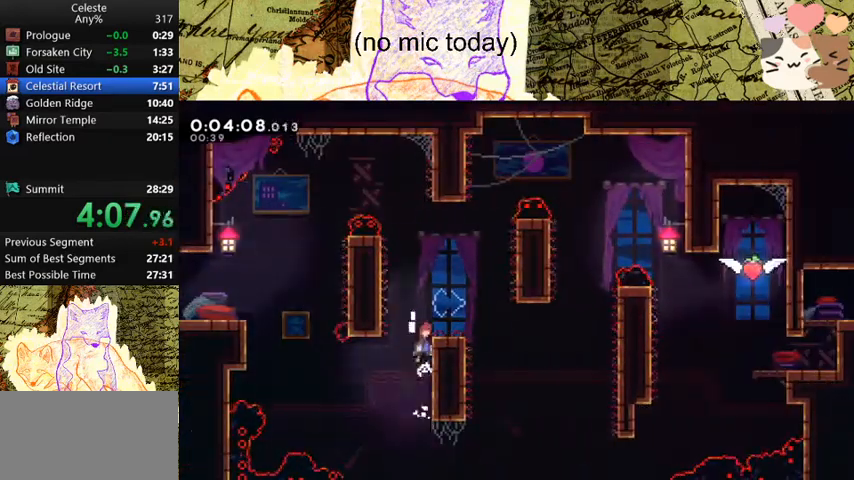
{"keys": ["d", "grab", "space"], "events": [[33, "jump", "up"], [133, "jump", "down"], [267, "dash", "down"], [267, "jump", "up"], [267, "s", "down"], [267, "space", "up"], [467, "dash", "up"], [467, "s", "up"], [467, "space", "down"]]}
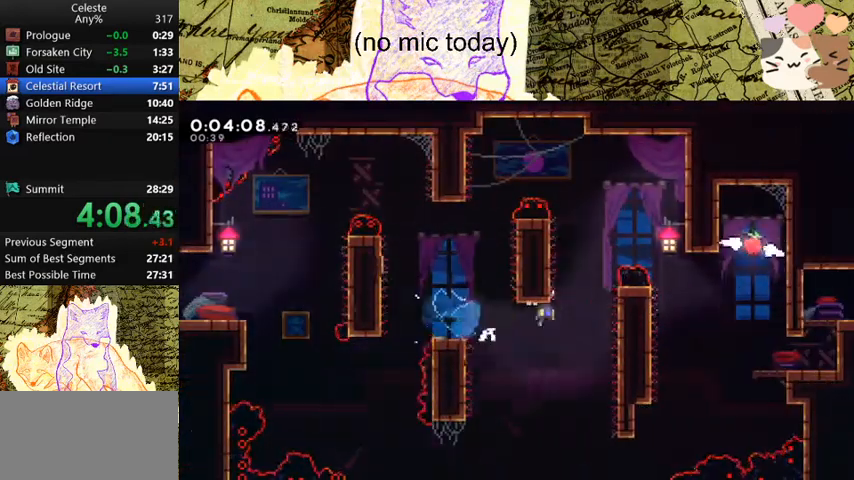
{"keys": ["d", "grab", "jump", "space"], "events": [[133, "space", "up"], [233, "space", "down"], [267, "jump", "down"]]}
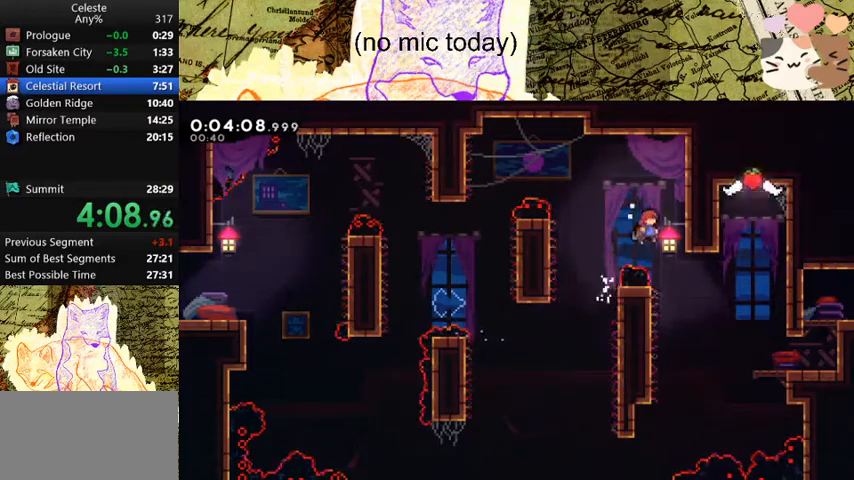
{"keys": ["d"], "events": [[33, "grab", "up"], [33, "jump", "up"], [67, "dash", "down"], [67, "s", "down"], [100, "space", "up"], [267, "dash", "up"], [267, "s", "up"]]}
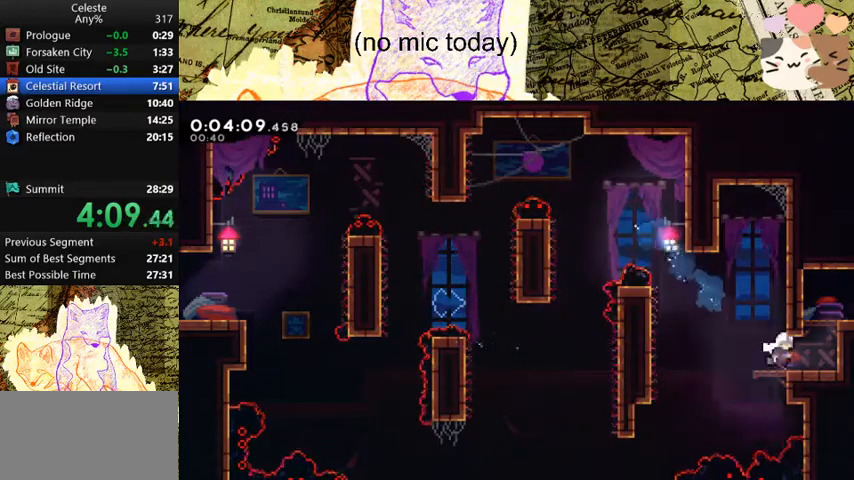
{"keys": ["d", "dash", "space", "w"], "events": [[133, "space", "down"], [367, "dash", "down"], [367, "w", "down"]]}
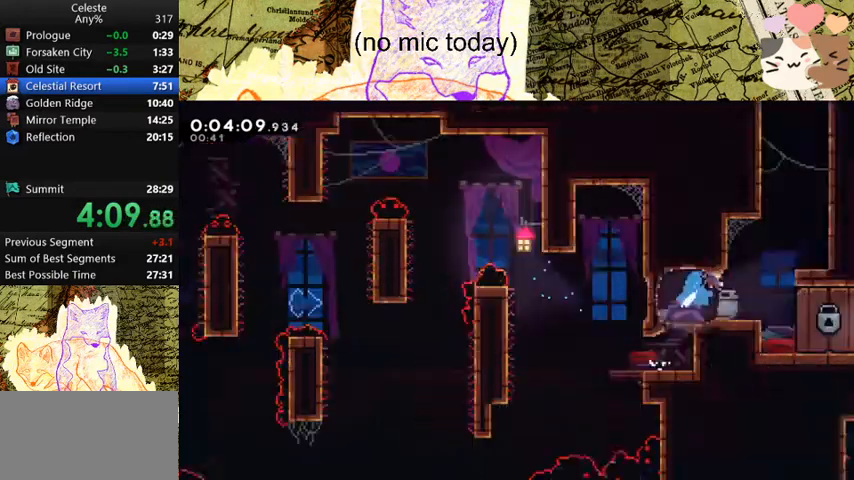
{"keys": ["d", "space", "w"], "events": [[67, "dash", "up"]]}
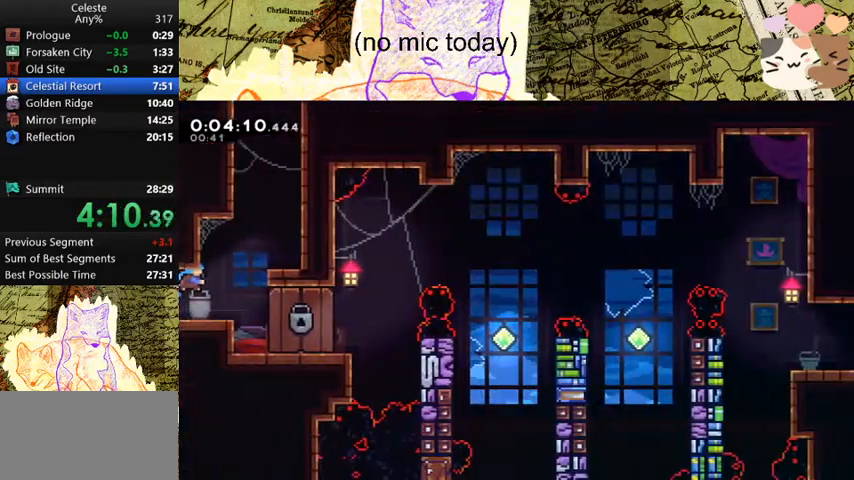
{"keys": ["space", "w"], "events": [[233, "d", "up"], [233, "dash", "down"], [300, "space", "up"], [467, "dash", "up"], [467, "space", "down"]]}
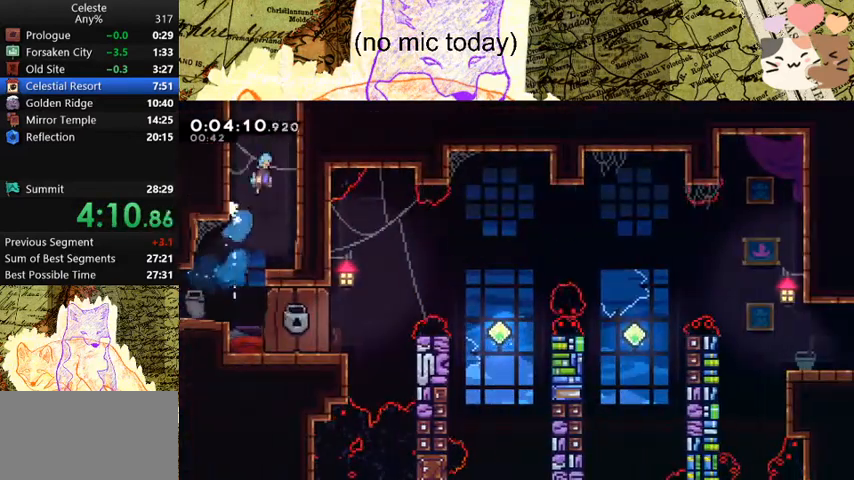
{"keys": ["a", "grab", "space"], "events": [[133, "space", "up"], [167, "a", "down"], [167, "grab", "down"], [167, "w", "up"], [233, "space", "down"]]}
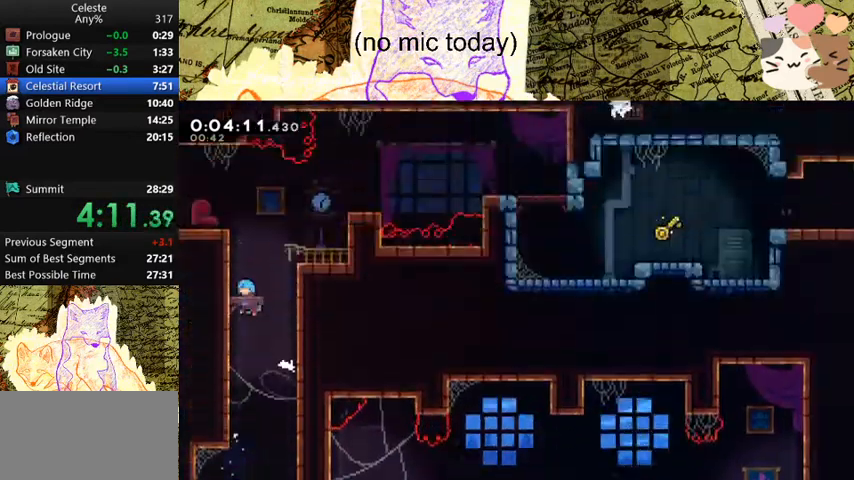
{"keys": ["a", "grab"], "events": [[433, "space", "up"]]}
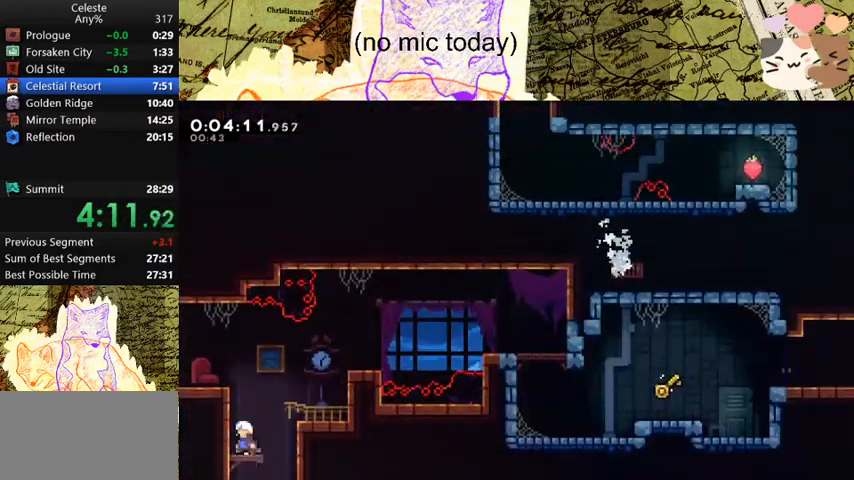
{"keys": ["a", "space"], "events": [[100, "space", "down"], [267, "jump", "down"], [300, "dash", "down"], [367, "jump", "up"], [367, "space", "up"], [400, "grab", "up"], [500, "dash", "up"], [500, "space", "down"]]}
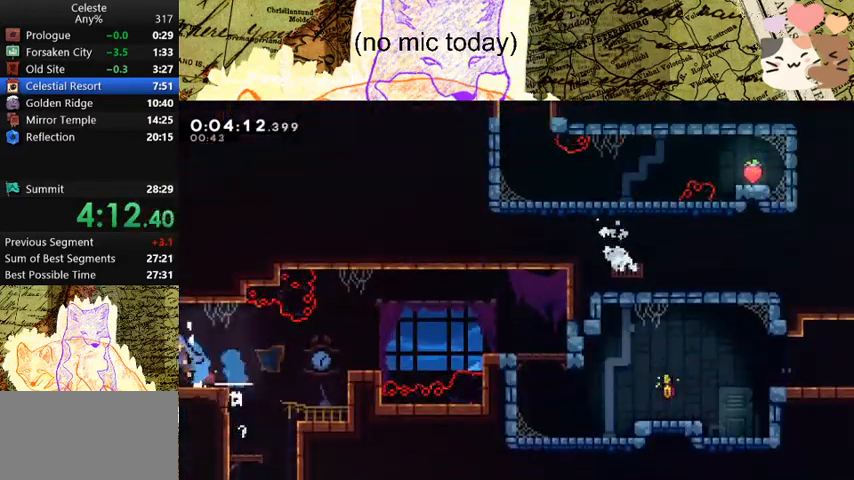
{"keys": ["a", "space"], "events": []}
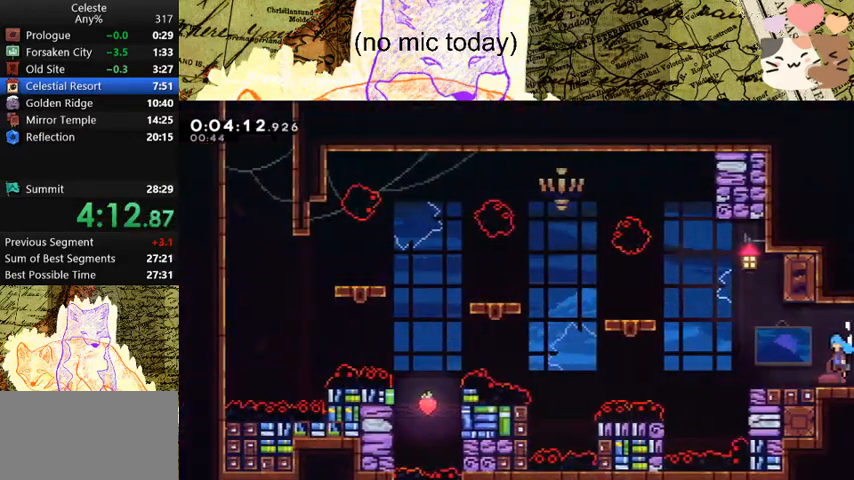
{"keys": ["a", "dash"], "events": [[433, "dash", "down"], [433, "space", "up"]]}
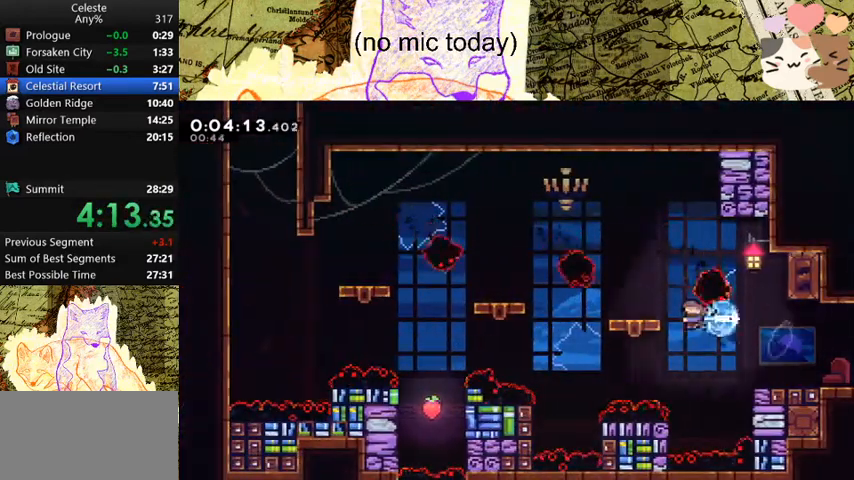
{"keys": ["a", "dash", "s"], "events": [[133, "dash", "up"], [133, "space", "down"], [333, "dash", "down"], [333, "s", "down"], [367, "space", "up"]]}
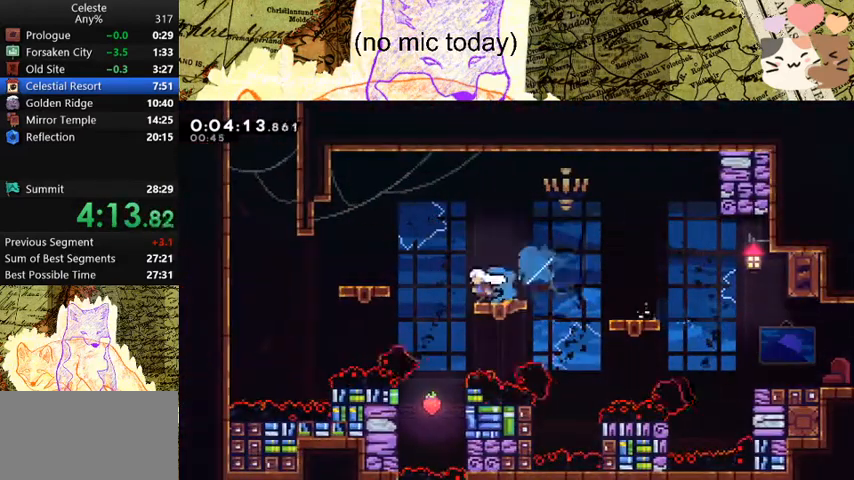
{"keys": ["dash", "w"], "events": [[67, "dash", "up"], [67, "space", "down"], [100, "s", "up"], [333, "a", "up"], [333, "dash", "down"], [400, "space", "up"], [400, "w", "down"]]}
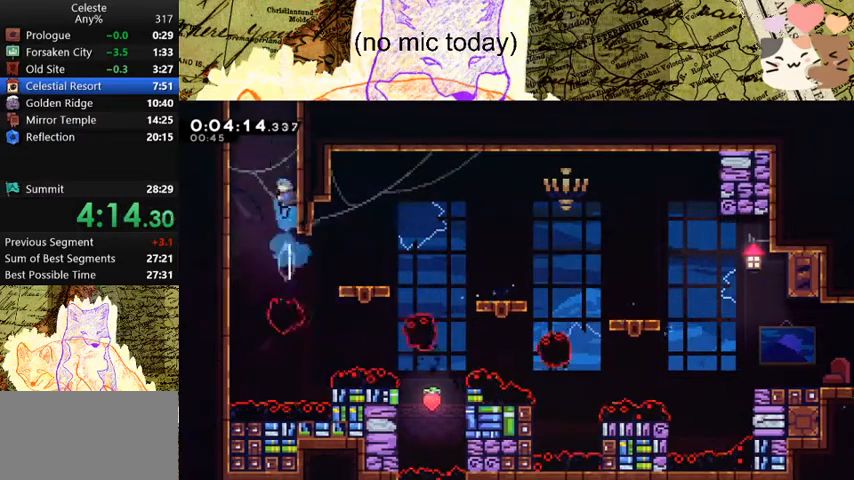
{"keys": [], "events": [[67, "a", "down"], [67, "space", "down"], [133, "dash", "up"], [333, "a", "up"], [333, "space", "up"], [333, "w", "up"]]}
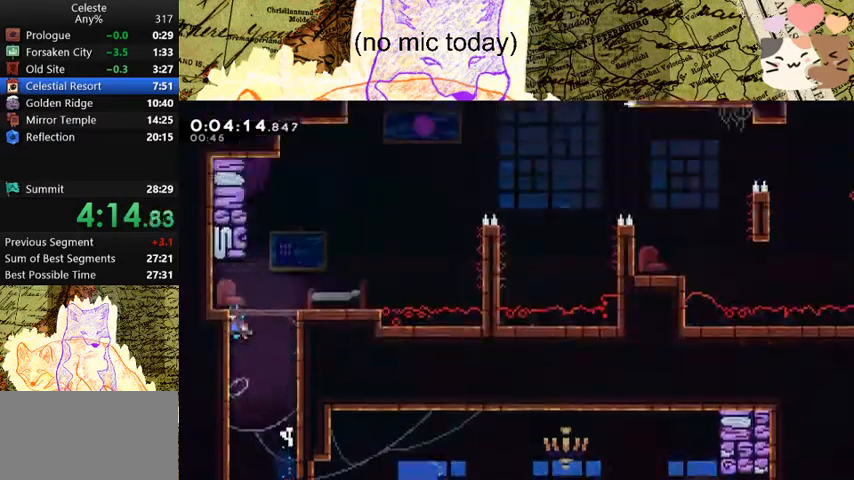
{"keys": ["d", "grab", "space"], "events": [[467, "d", "down"], [467, "grab", "down"], [467, "space", "down"]]}